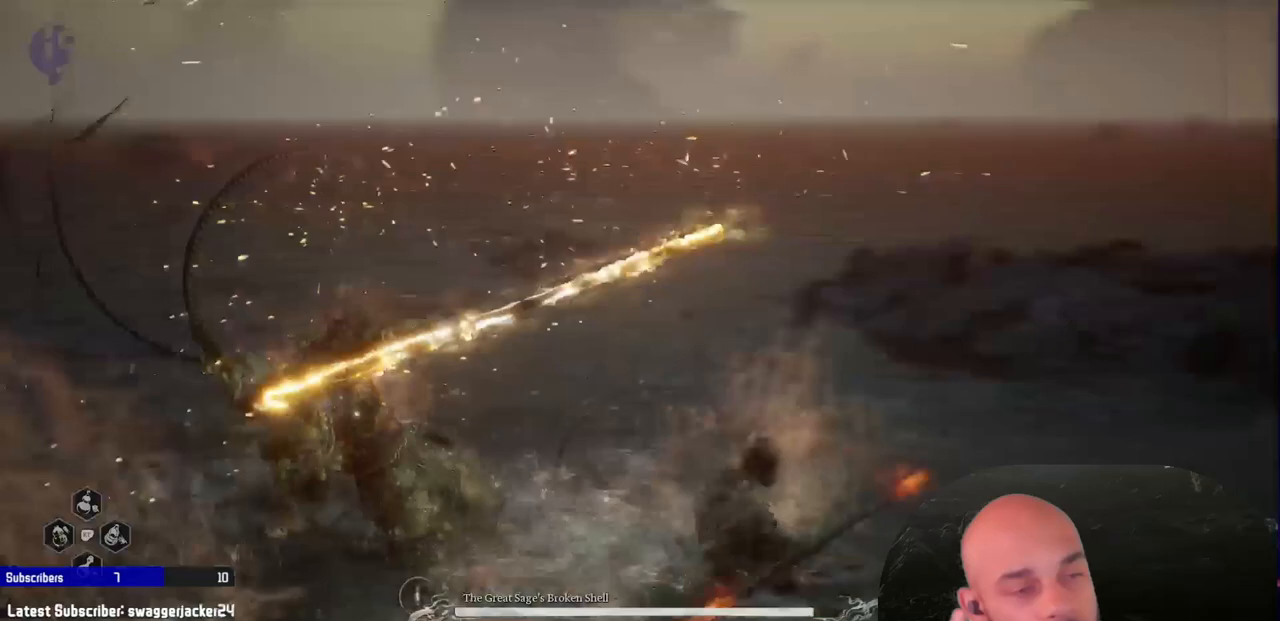
Gameplay with a controller (Xbox layout); each line is a JSON object with the inputs held at the frame after it (dt_ms = milliseconds from this image to that frame). "events" lists button and stick changes between this image and that frame as [ms after this image, input, new state], when the widget could be followed in between. Not read: L2.
{"dt_ms": 500, "buttons": [], "left_stick": "up-left", "right_stick": "center"}
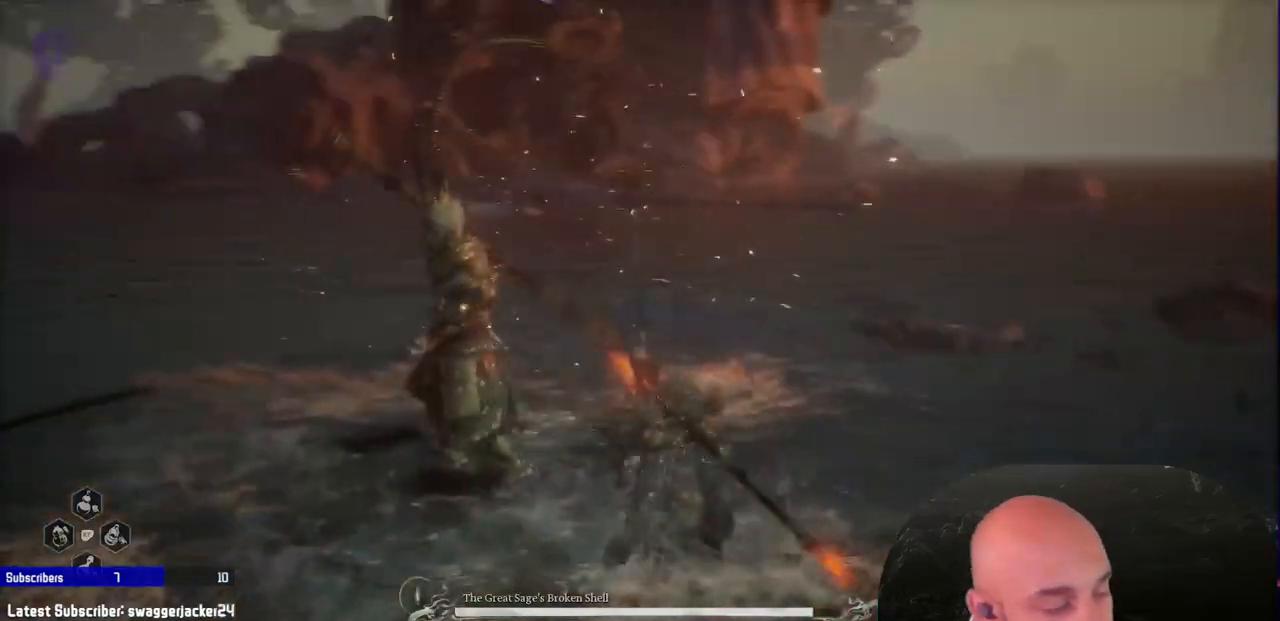
{"dt_ms": 500, "buttons": ["X"], "left_stick": "up-left", "right_stick": "center", "events": [[133, "X", "down"], [267, "X", "up"], [367, "X", "down"]]}
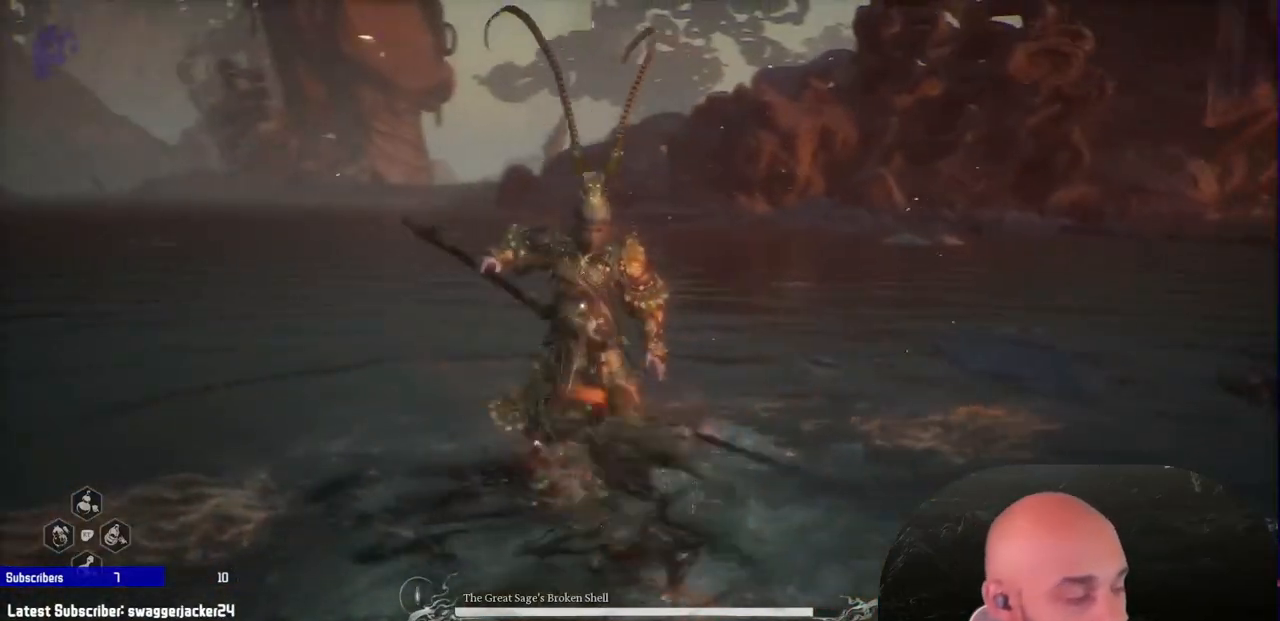
{"dt_ms": 500, "buttons": [], "left_stick": "up-left", "right_stick": "center", "events": [[17, "X", "up"], [100, "X", "down"], [267, "X", "up"], [350, "X", "down"], [483, "X", "up"]]}
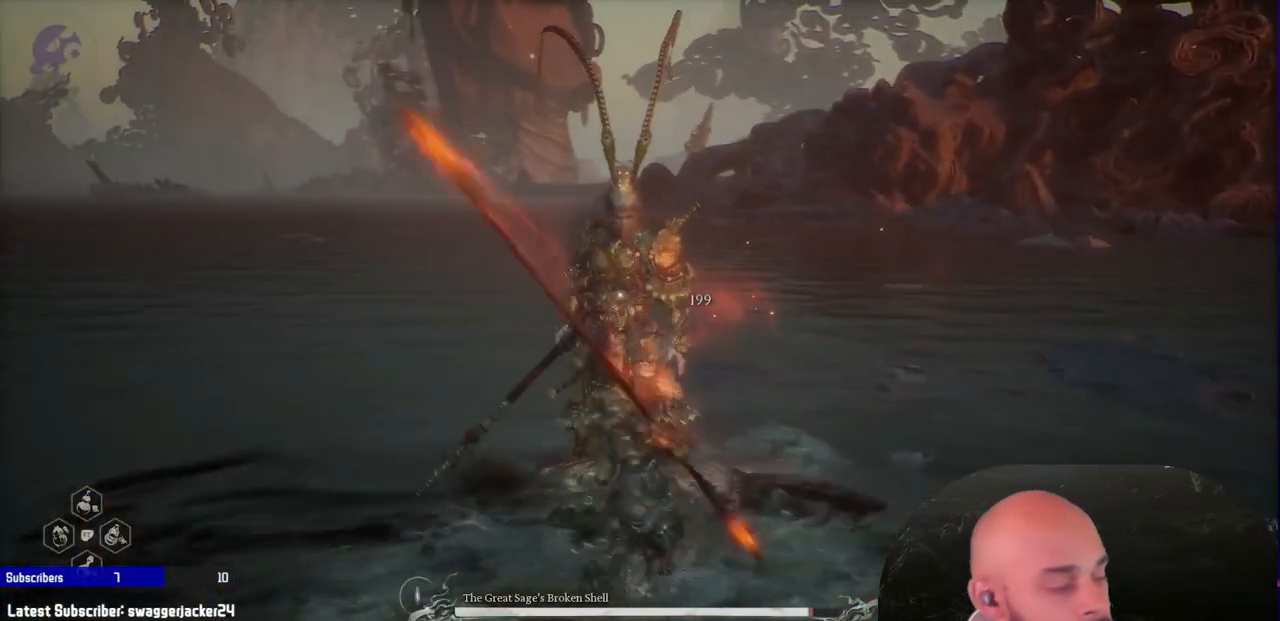
{"dt_ms": 500, "buttons": [], "left_stick": "center", "right_stick": "center", "events": [[267, "left_stick", "up"], [367, "left_stick", "center"]]}
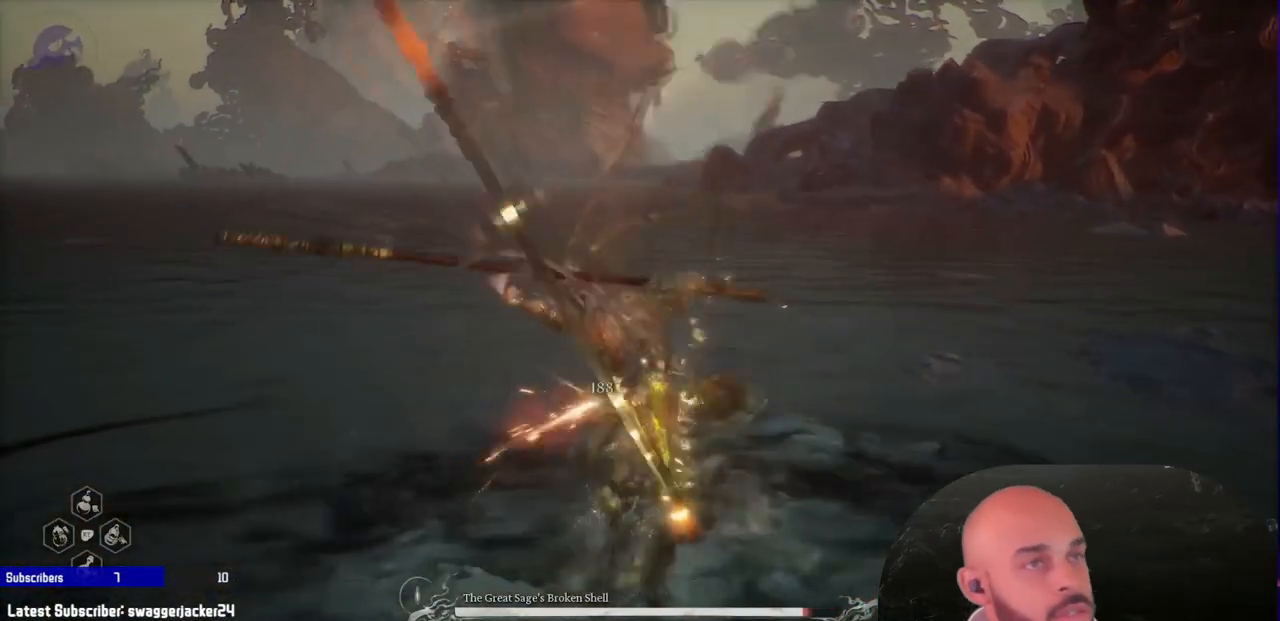
{"dt_ms": 500, "buttons": [], "left_stick": "up", "right_stick": "center", "events": [[67, "left_stick", "up"], [83, "B", "down"], [283, "B", "up"]]}
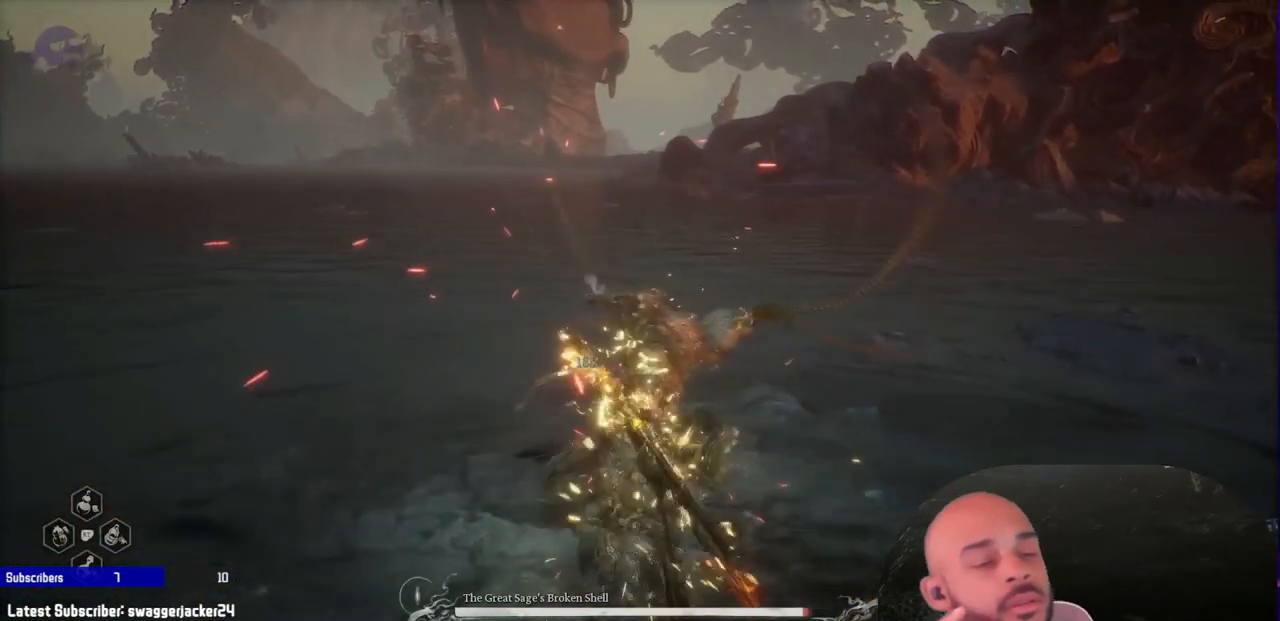
{"dt_ms": 500, "buttons": ["X"], "left_stick": "up", "right_stick": "center", "events": [[350, "X", "down"]]}
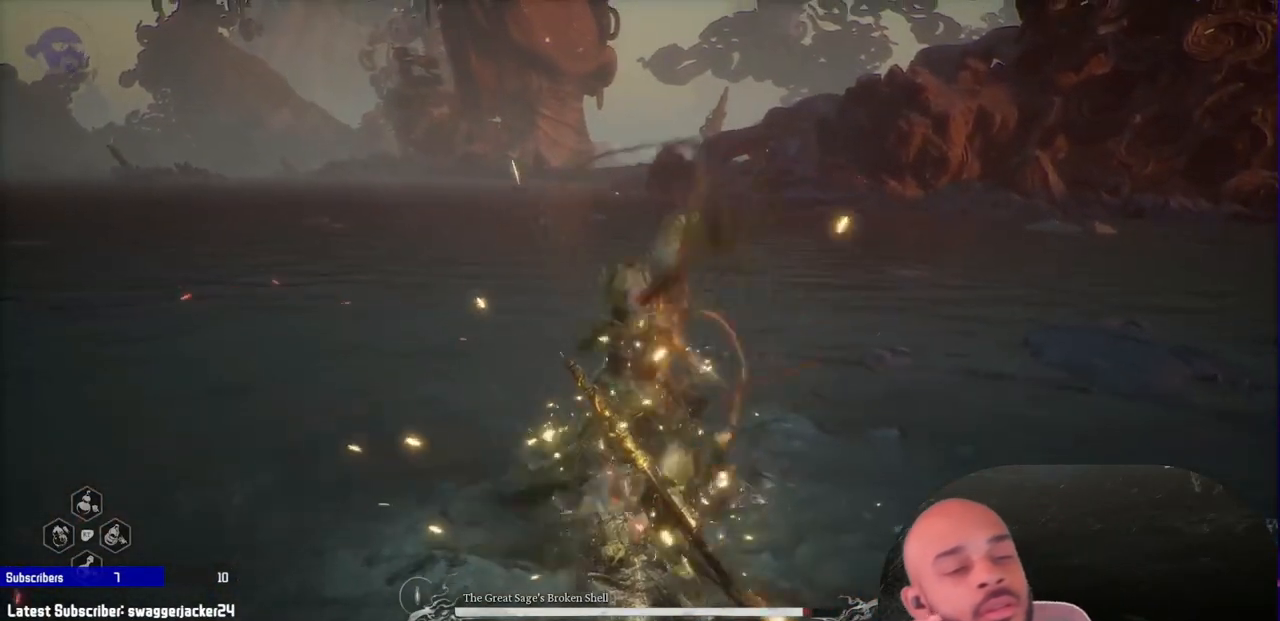
{"dt_ms": 500, "buttons": [], "left_stick": "up", "right_stick": "center", "events": [[17, "X", "up"]]}
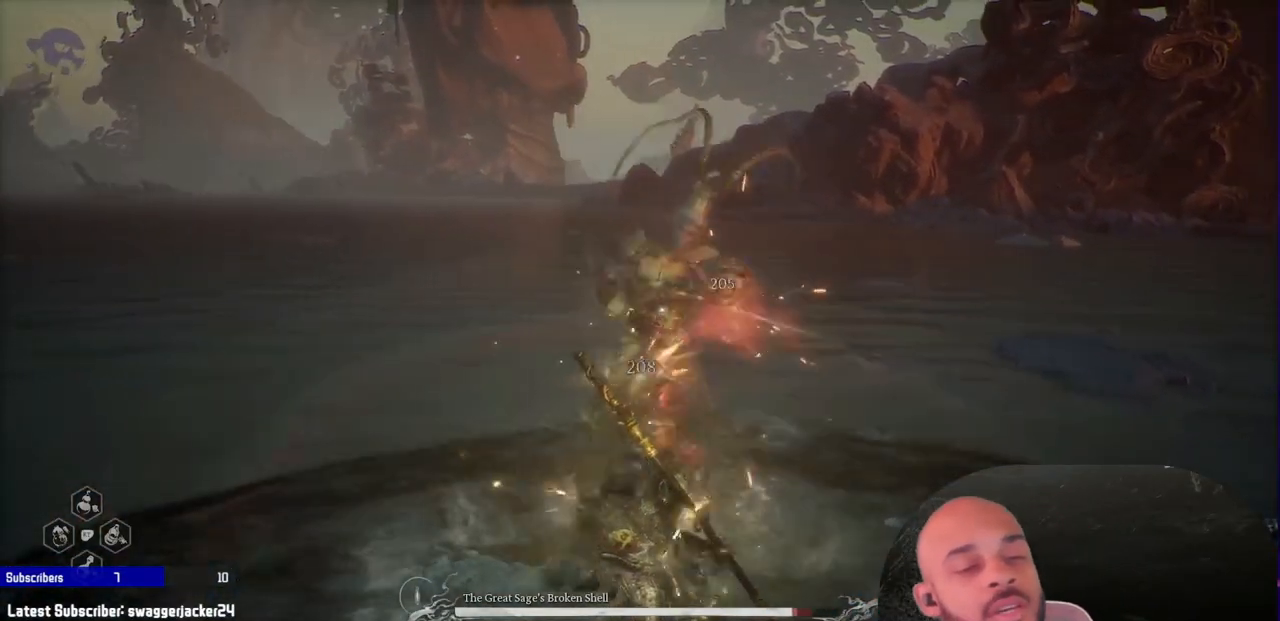
{"dt_ms": 500, "buttons": [], "left_stick": "up", "right_stick": "center", "events": [[117, "B", "down"], [250, "B", "up"]]}
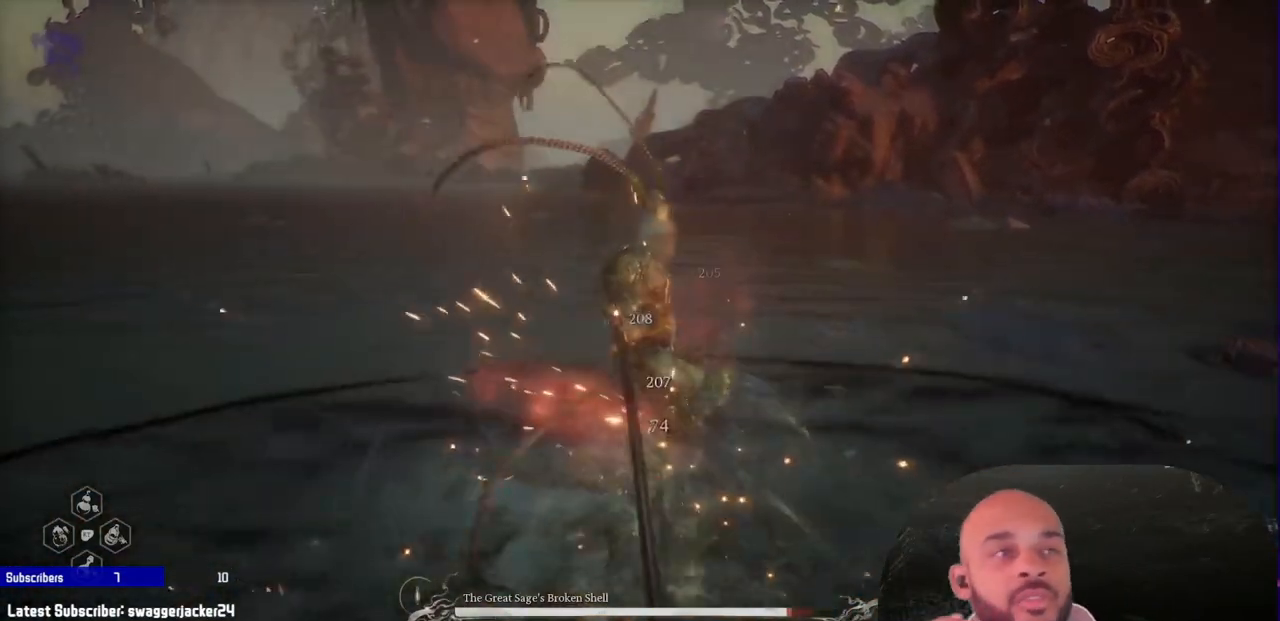
{"dt_ms": 500, "buttons": [], "left_stick": "up", "right_stick": "center", "events": [[367, "B", "down"], [500, "B", "up"]]}
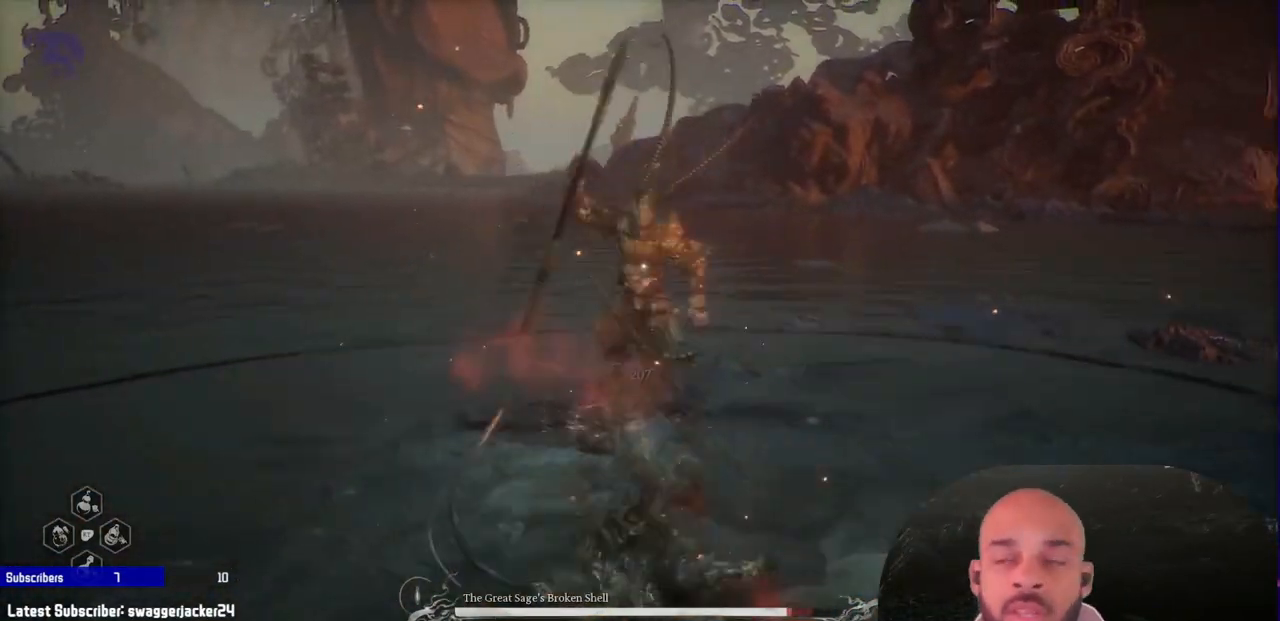
{"dt_ms": 1000, "buttons": [], "left_stick": "up", "right_stick": "center"}
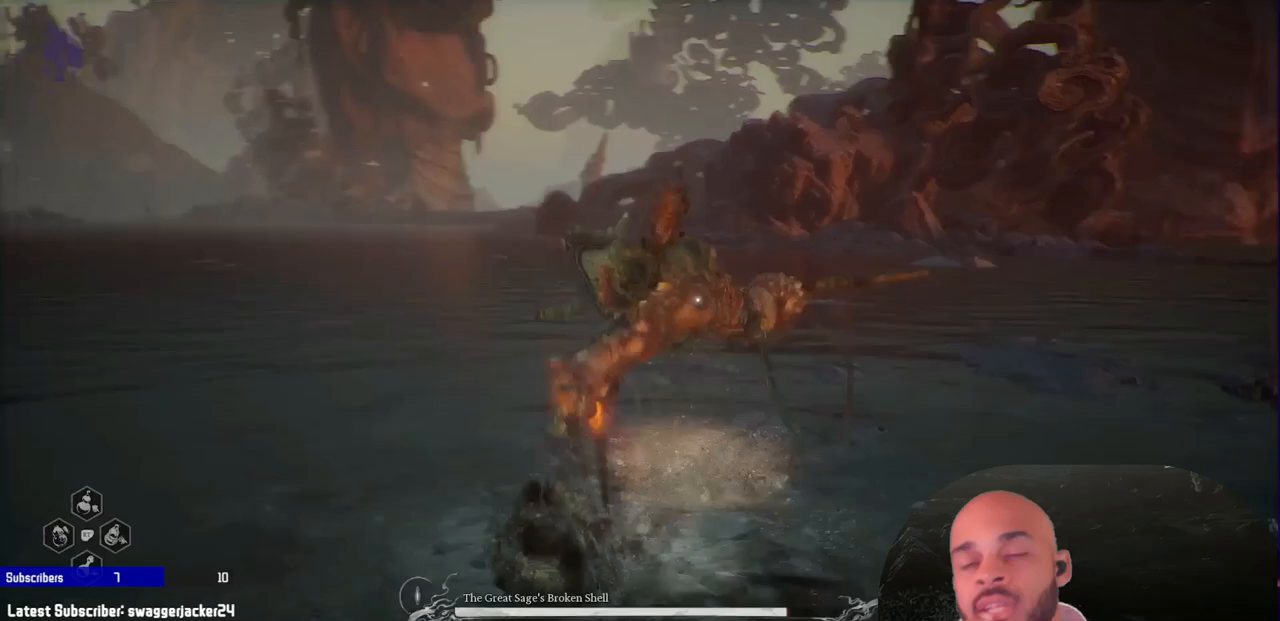
{"dt_ms": 500, "buttons": [], "left_stick": "up-right", "right_stick": "center", "events": [[233, "B", "down"], [383, "B", "up"], [417, "left_stick", "up-right"]]}
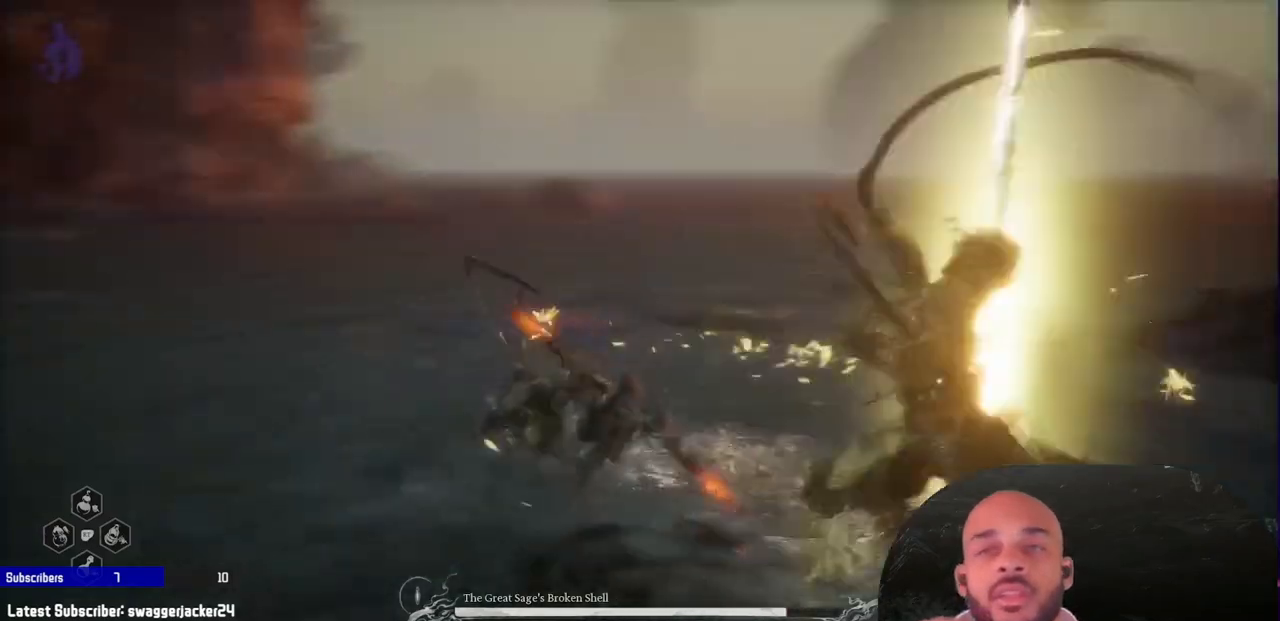
{"dt_ms": 500, "buttons": ["B"], "left_stick": "up-right", "right_stick": "center", "events": [[433, "B", "down"]]}
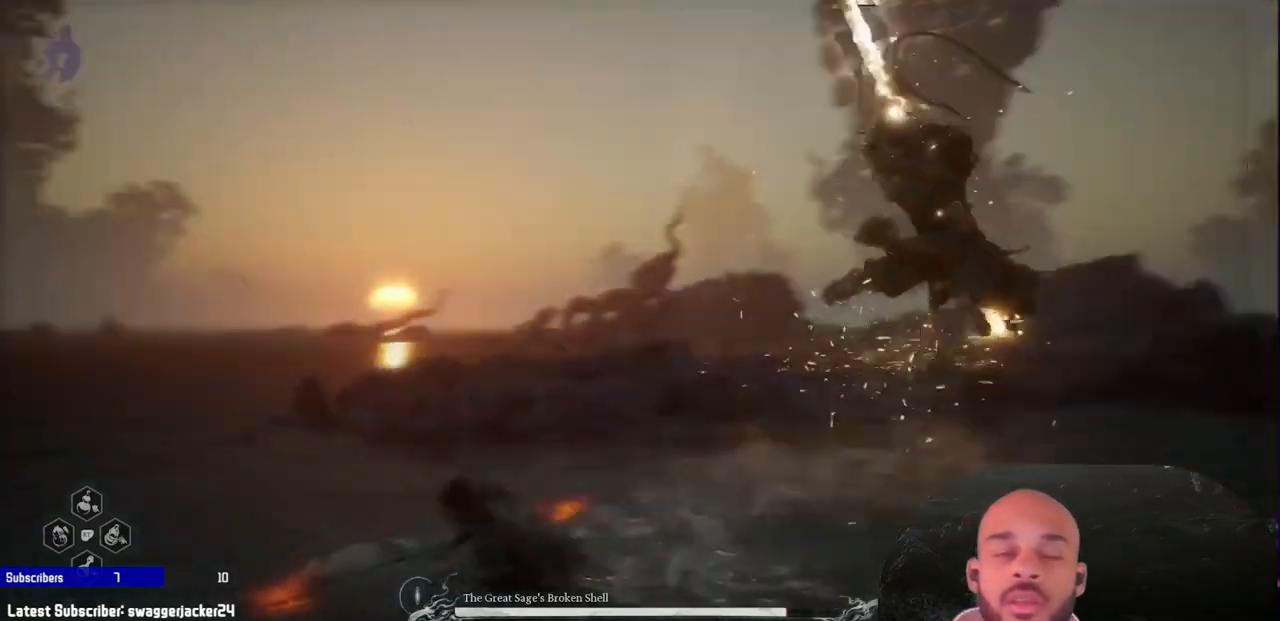
{"dt_ms": 500, "buttons": [], "left_stick": "up-right", "right_stick": "center", "events": [[100, "B", "up"]]}